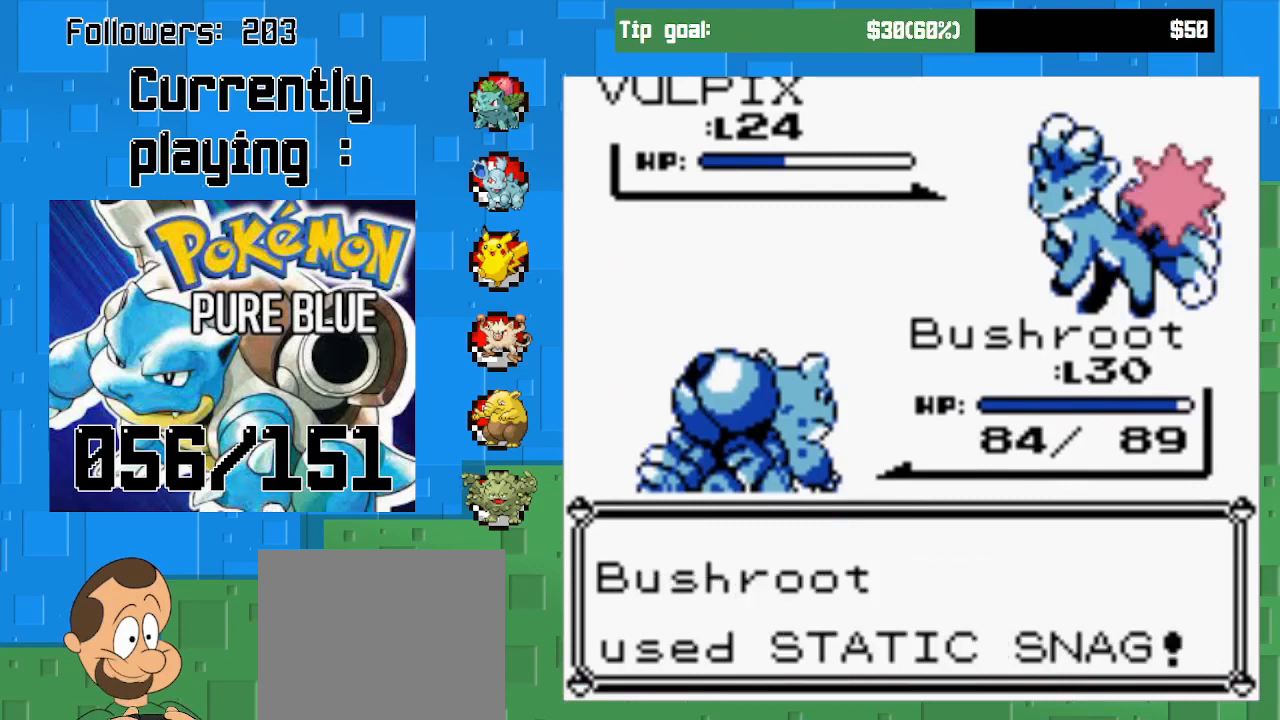
Gameplay with a controller (PlayStation layout); each line is a JSON object with the inputs held at the frame after it. "events" lists button and stick changes between this image and that frame as [ms after this image, input, new state], when the widget could be followed in between. Not read: L3 R3.
{"buttons": [], "left_stick": "center", "right_stick": "center", "events": [[67, "CIRCLE", "down"], [200, "CIRCLE", "up"], [333, "CIRCLE", "down"], [500, "CIRCLE", "up"]]}
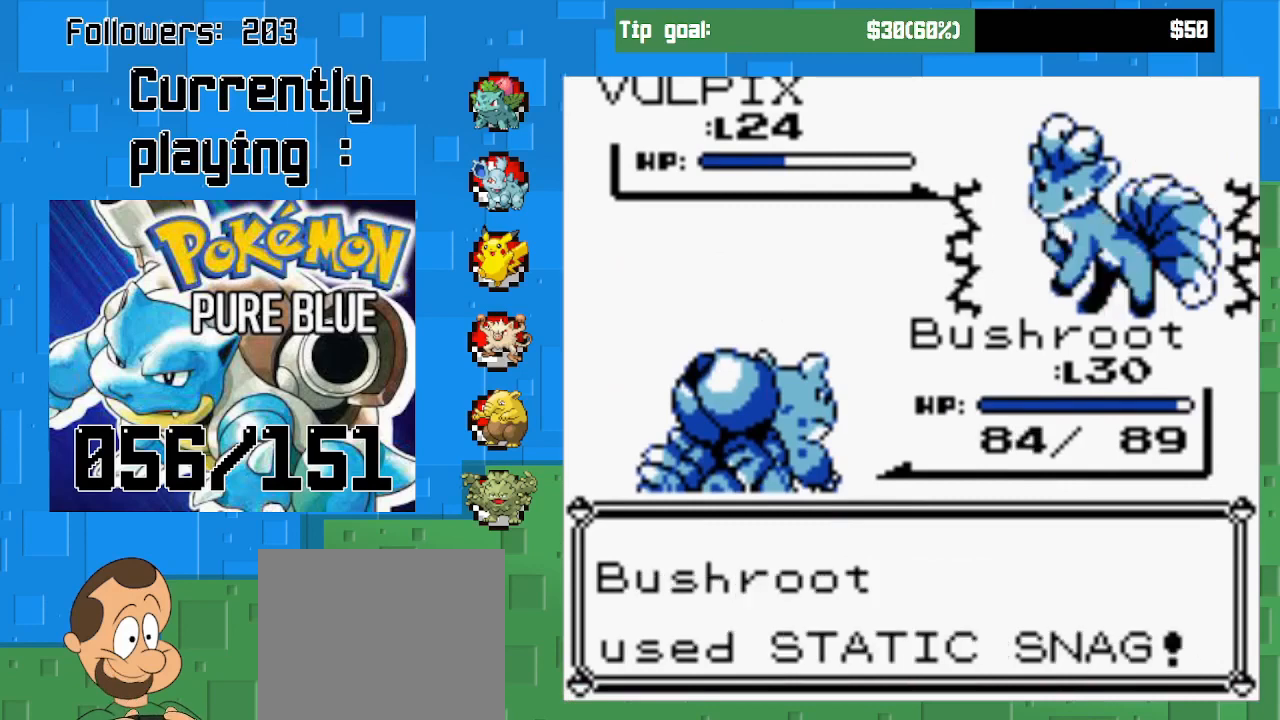
{"buttons": [], "left_stick": "center", "right_stick": "center", "events": []}
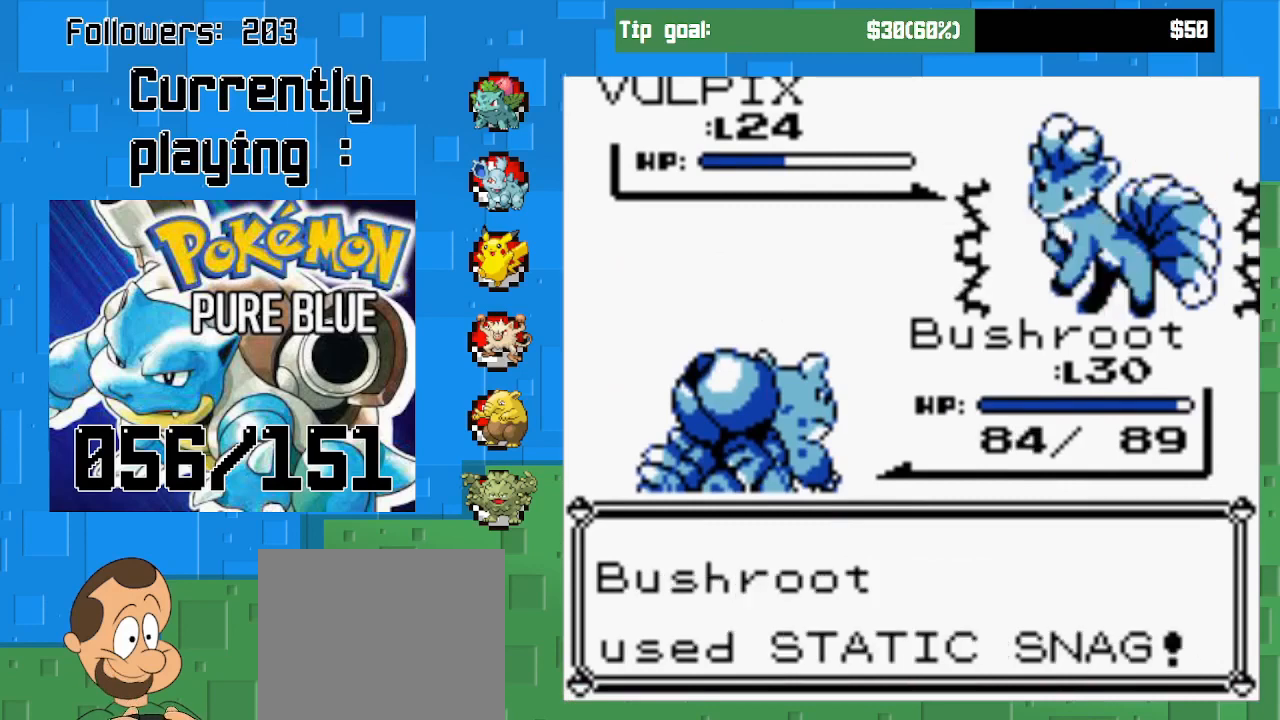
{"buttons": [], "left_stick": "center", "right_stick": "center", "events": []}
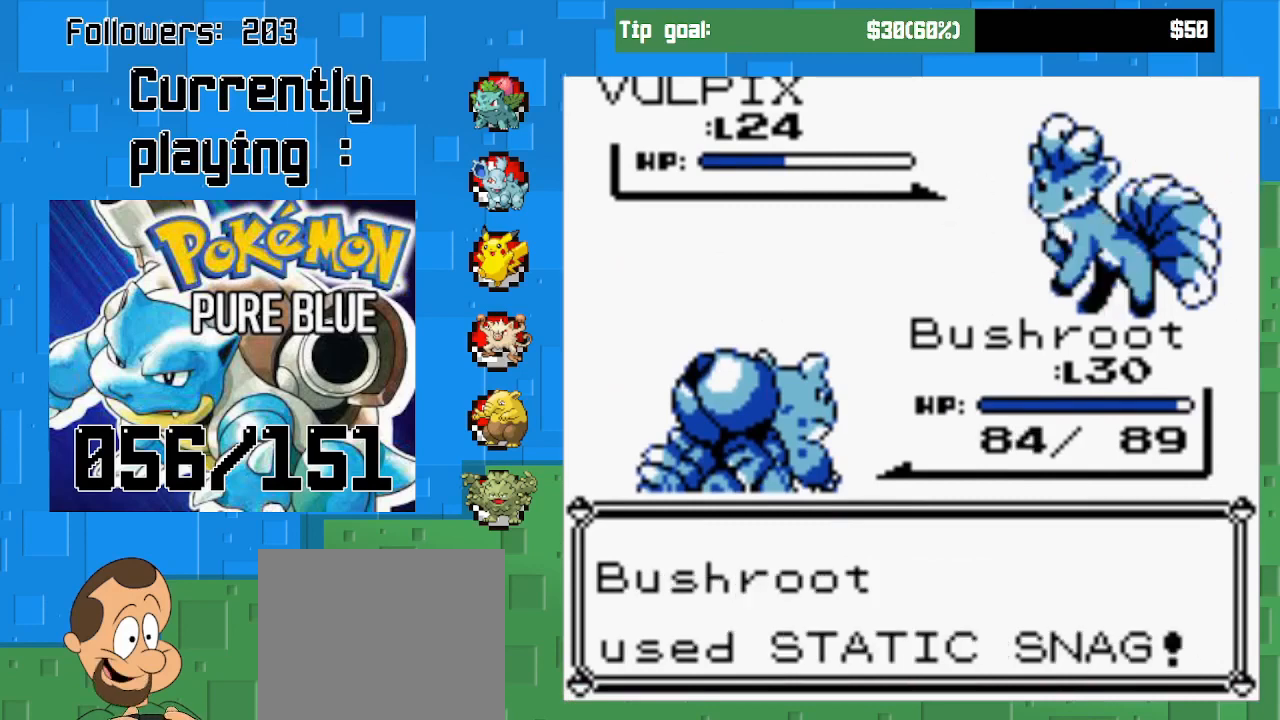
{"buttons": [], "left_stick": "center", "right_stick": "center", "events": [[200, "CIRCLE", "down"], [467, "CIRCLE", "up"]]}
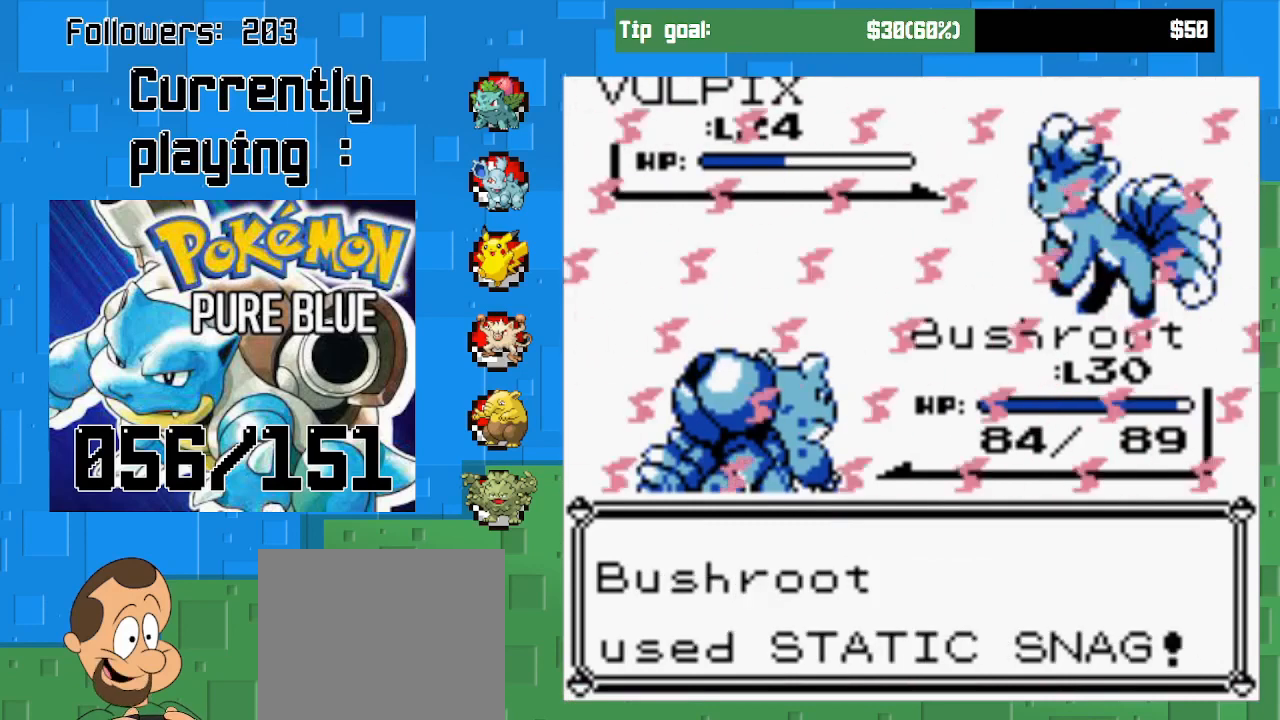
{"buttons": [], "left_stick": "center", "right_stick": "center", "events": []}
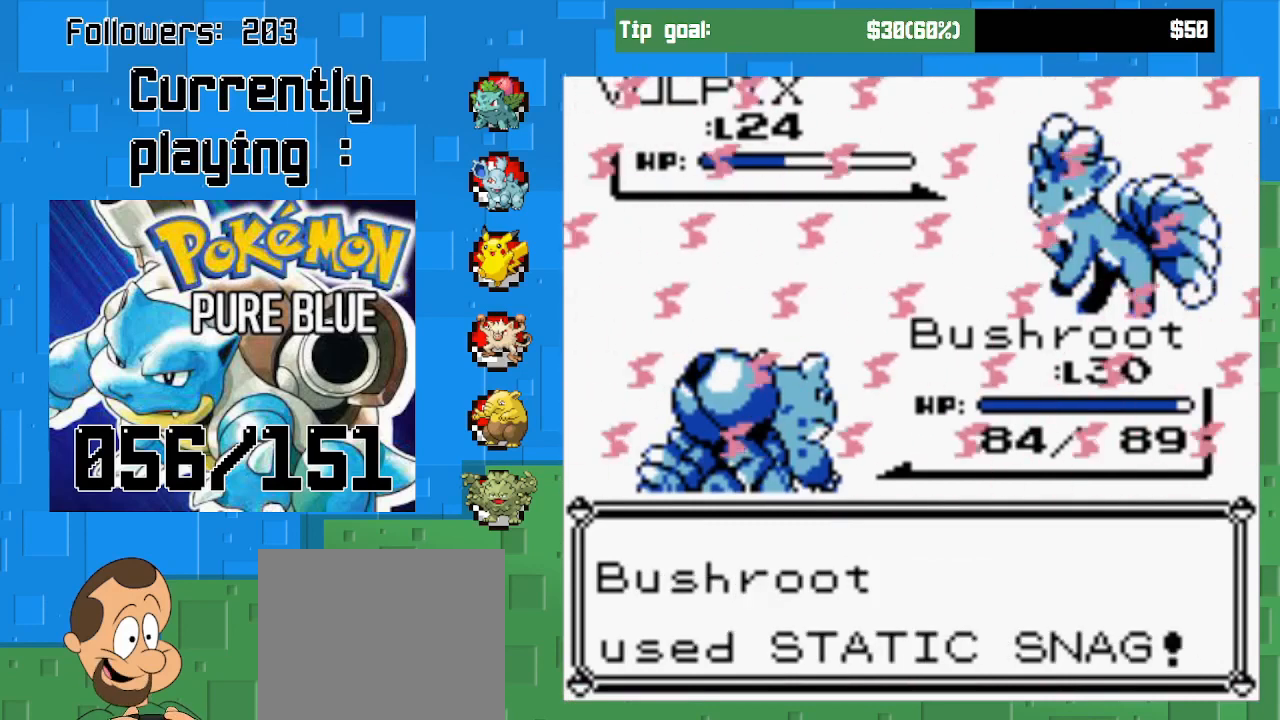
{"buttons": [], "left_stick": "center", "right_stick": "center", "events": [[33, "CIRCLE", "down"], [267, "CIRCLE", "up"]]}
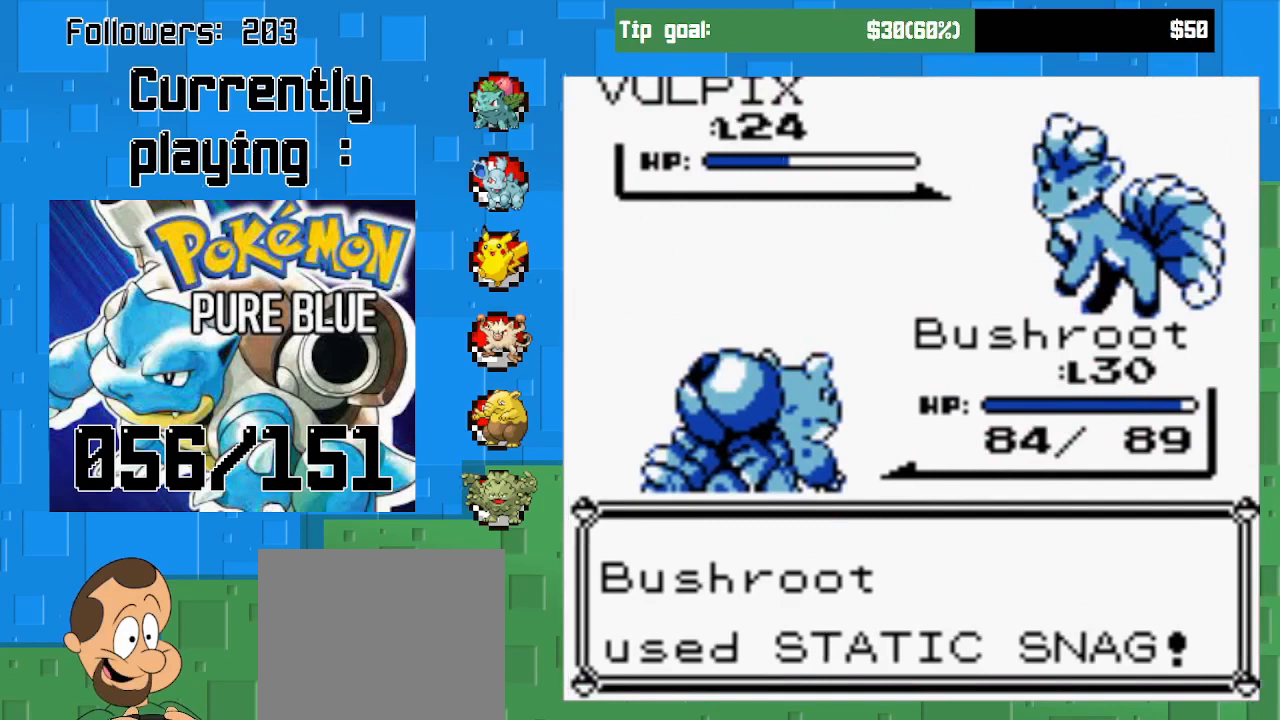
{"buttons": [], "left_stick": "center", "right_stick": "center", "events": []}
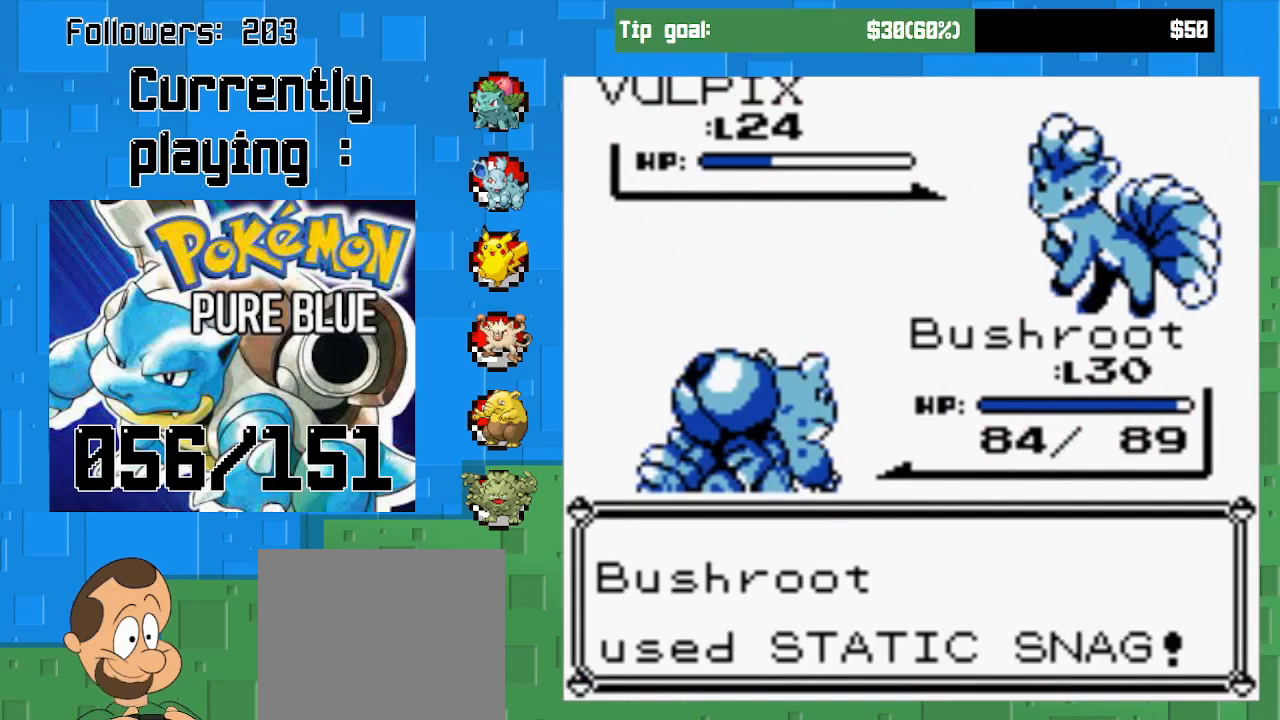
{"buttons": [], "left_stick": "center", "right_stick": "center", "events": []}
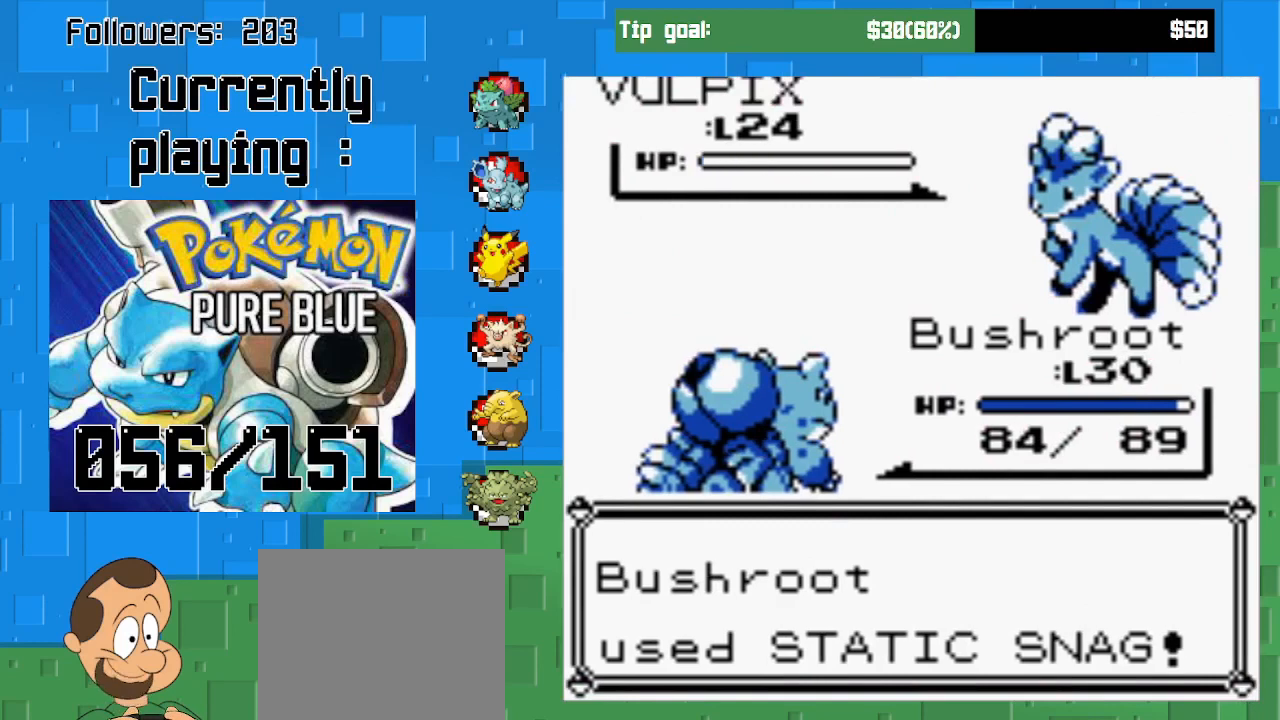
{"buttons": ["CIRCLE"], "left_stick": "center", "right_stick": "center", "events": [[400, "CIRCLE", "down"]]}
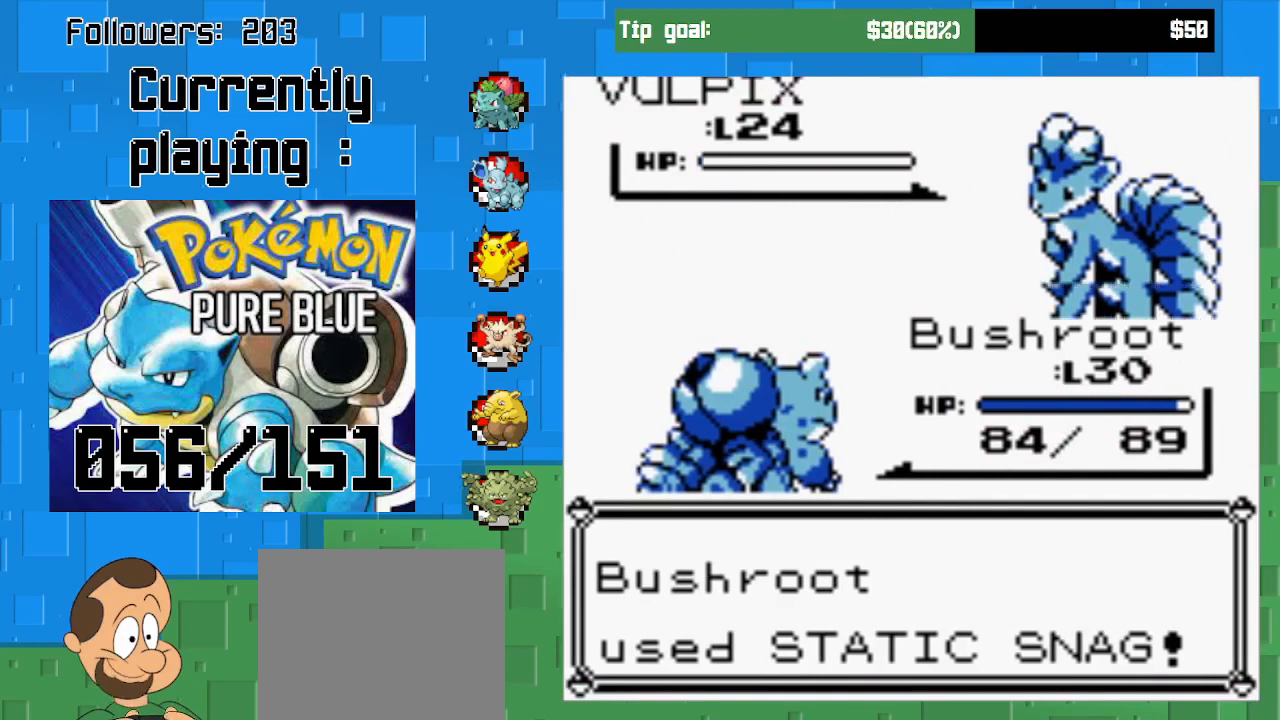
{"buttons": ["CIRCLE"], "left_stick": "center", "right_stick": "center", "events": [[67, "CIRCLE", "up"], [367, "CIRCLE", "down"]]}
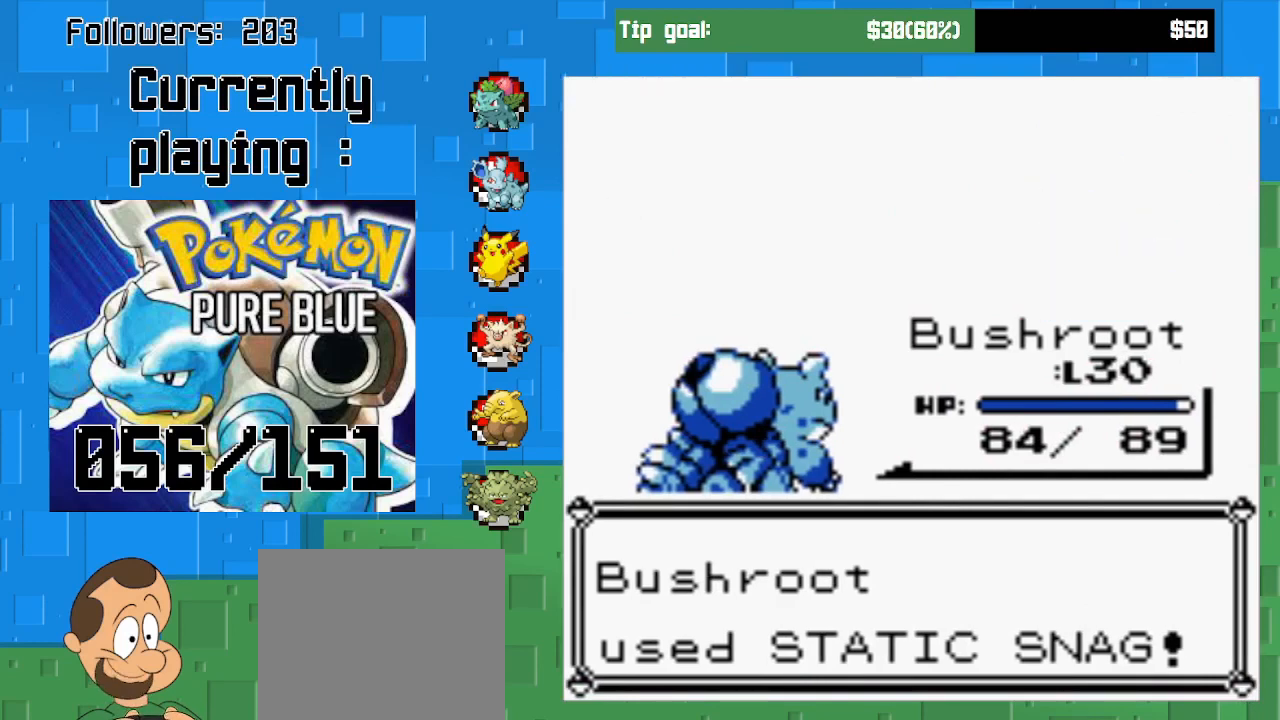
{"buttons": ["CIRCLE"], "left_stick": "center", "right_stick": "center", "events": [[33, "CIRCLE", "up"], [500, "CIRCLE", "down"]]}
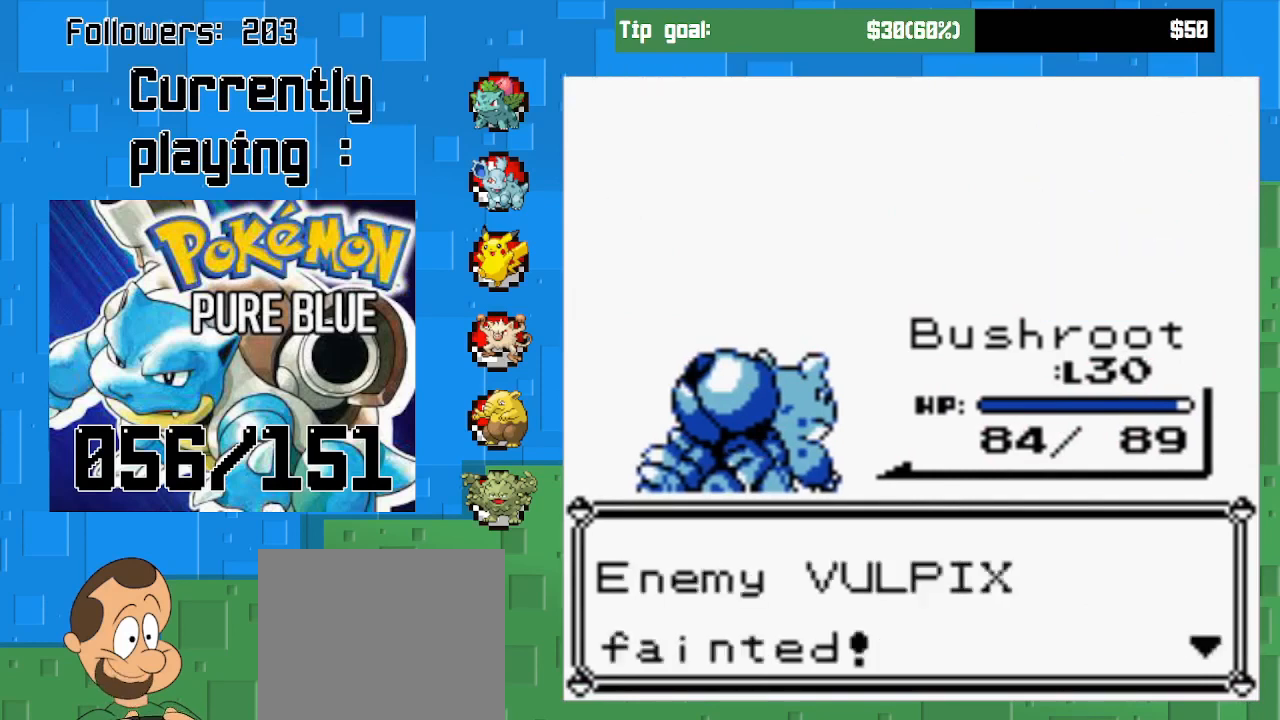
{"buttons": [], "left_stick": "center", "right_stick": "center", "events": [[167, "CIRCLE", "up"]]}
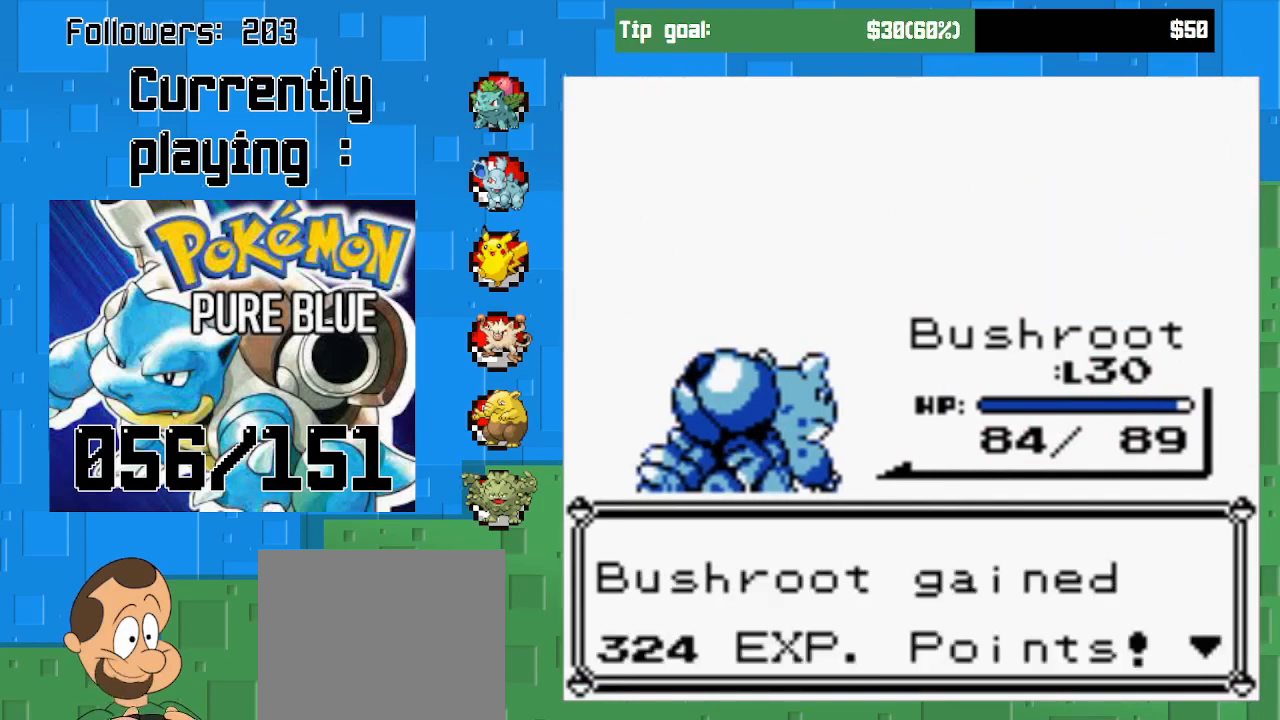
{"buttons": [], "left_stick": "center", "right_stick": "center", "events": [[67, "CIRCLE", "down"], [233, "CIRCLE", "up"]]}
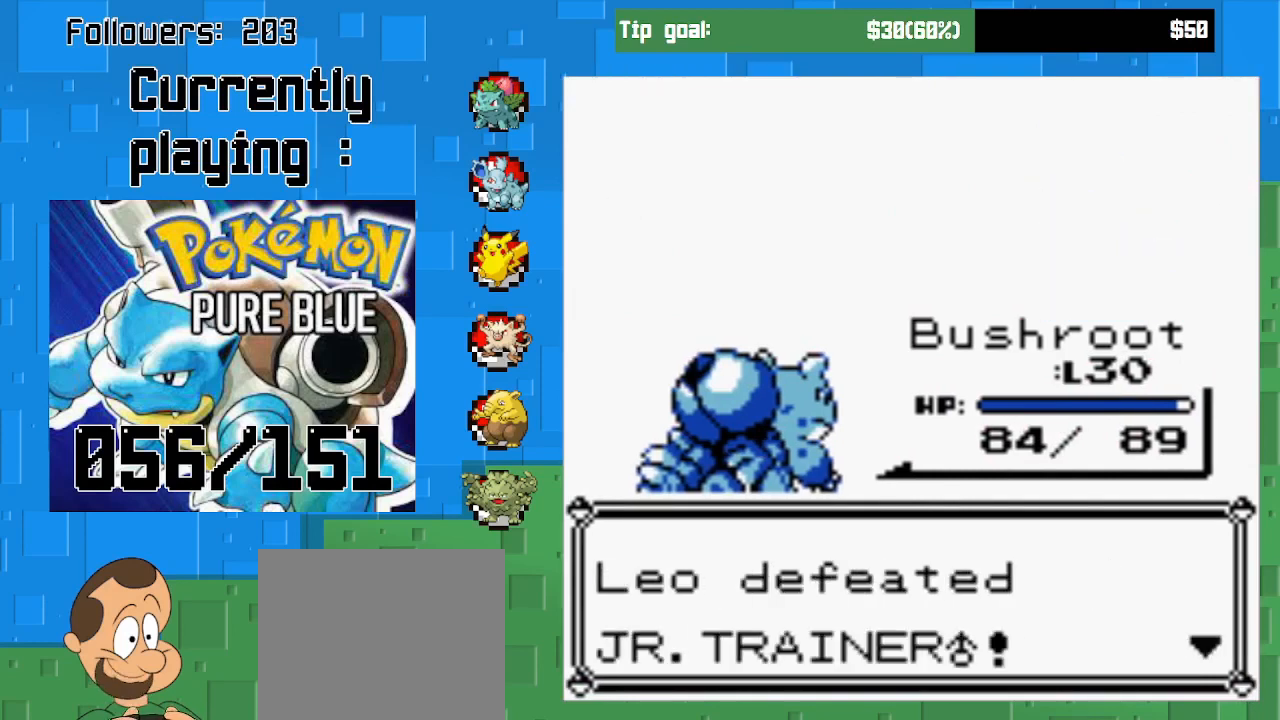
{"buttons": [], "left_stick": "center", "right_stick": "center", "events": []}
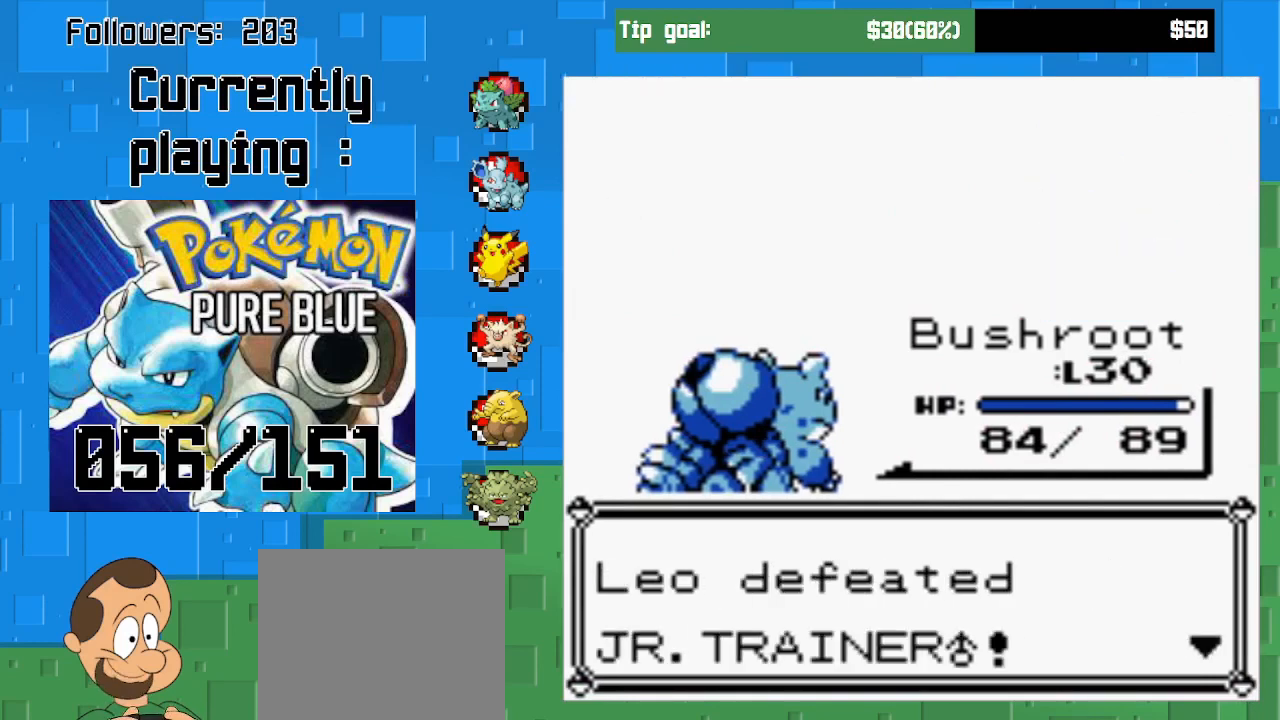
{"buttons": [], "left_stick": "center", "right_stick": "center", "events": []}
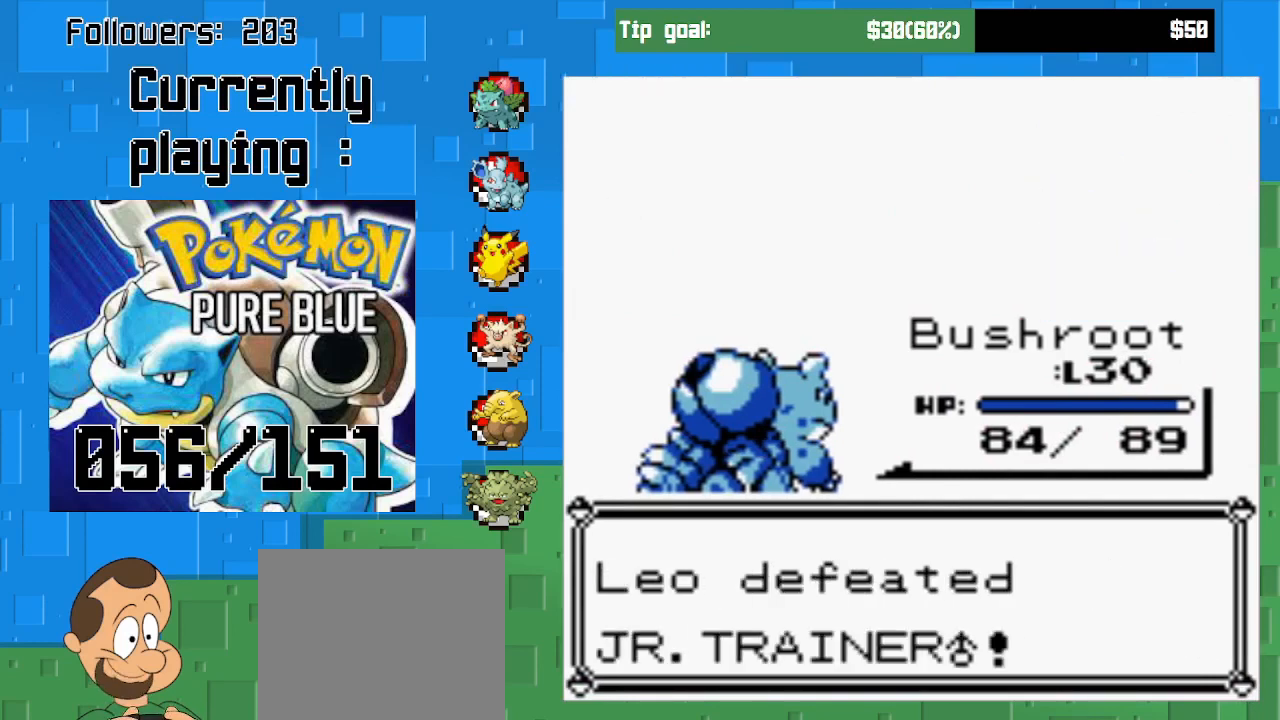
{"buttons": [], "left_stick": "center", "right_stick": "center", "events": [[133, "CIRCLE", "down"], [300, "CIRCLE", "up"]]}
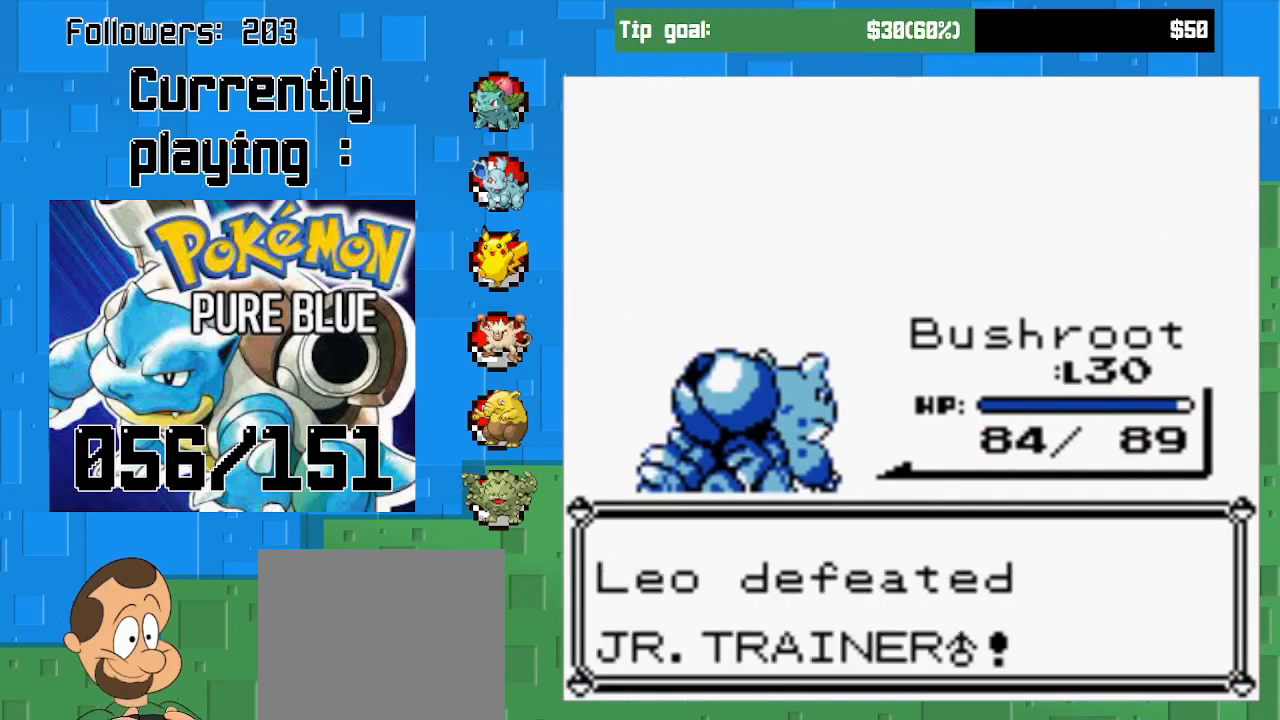
{"buttons": [], "left_stick": "center", "right_stick": "center", "events": []}
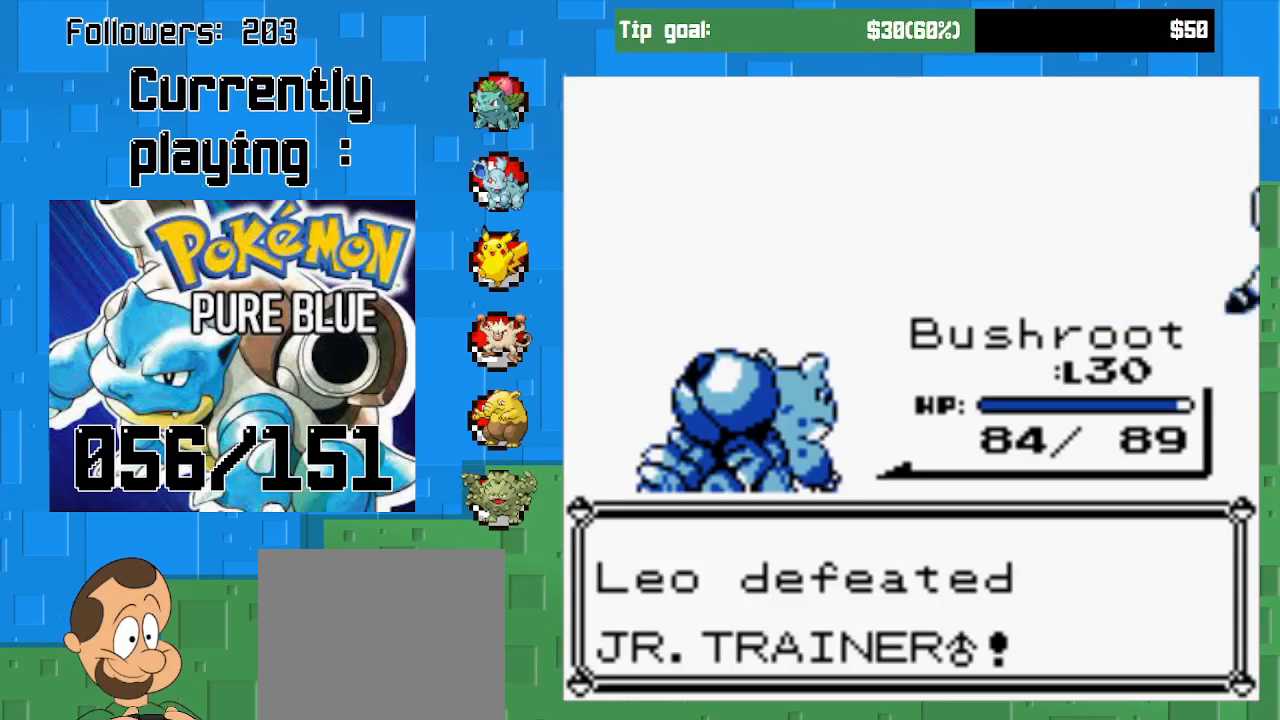
{"buttons": [], "left_stick": "center", "right_stick": "center", "events": []}
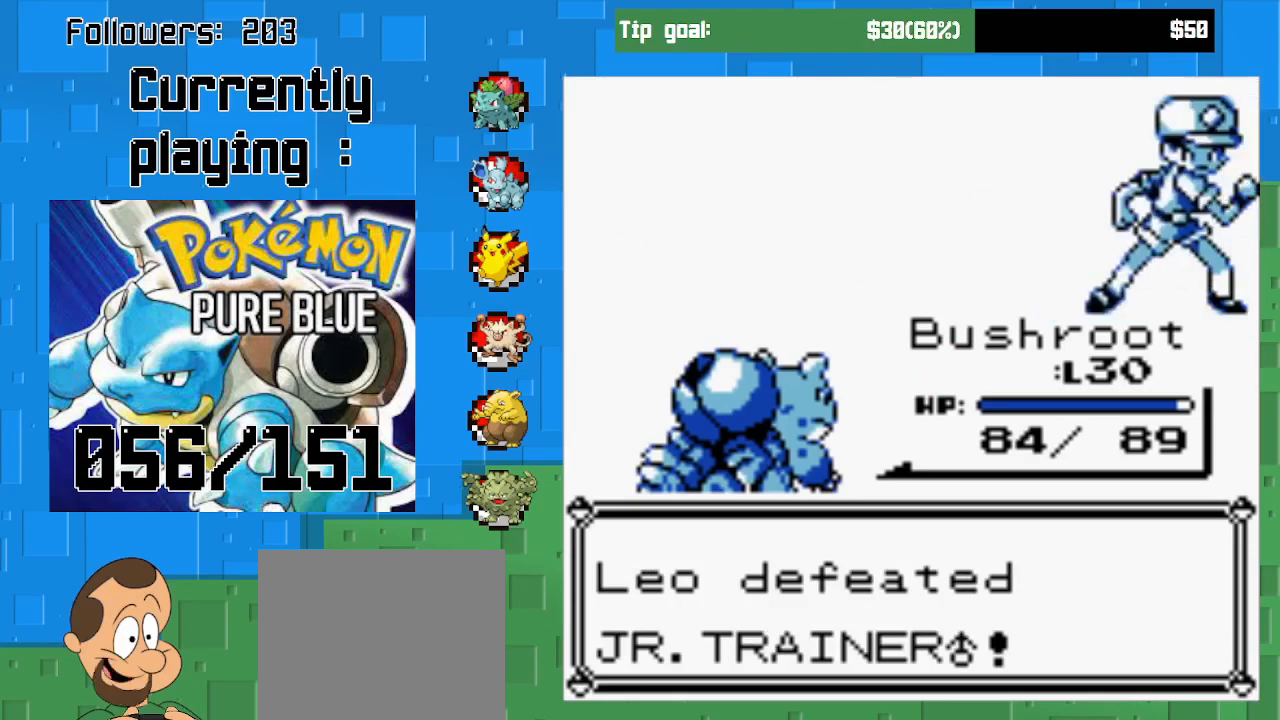
{"buttons": [], "left_stick": "center", "right_stick": "center", "events": []}
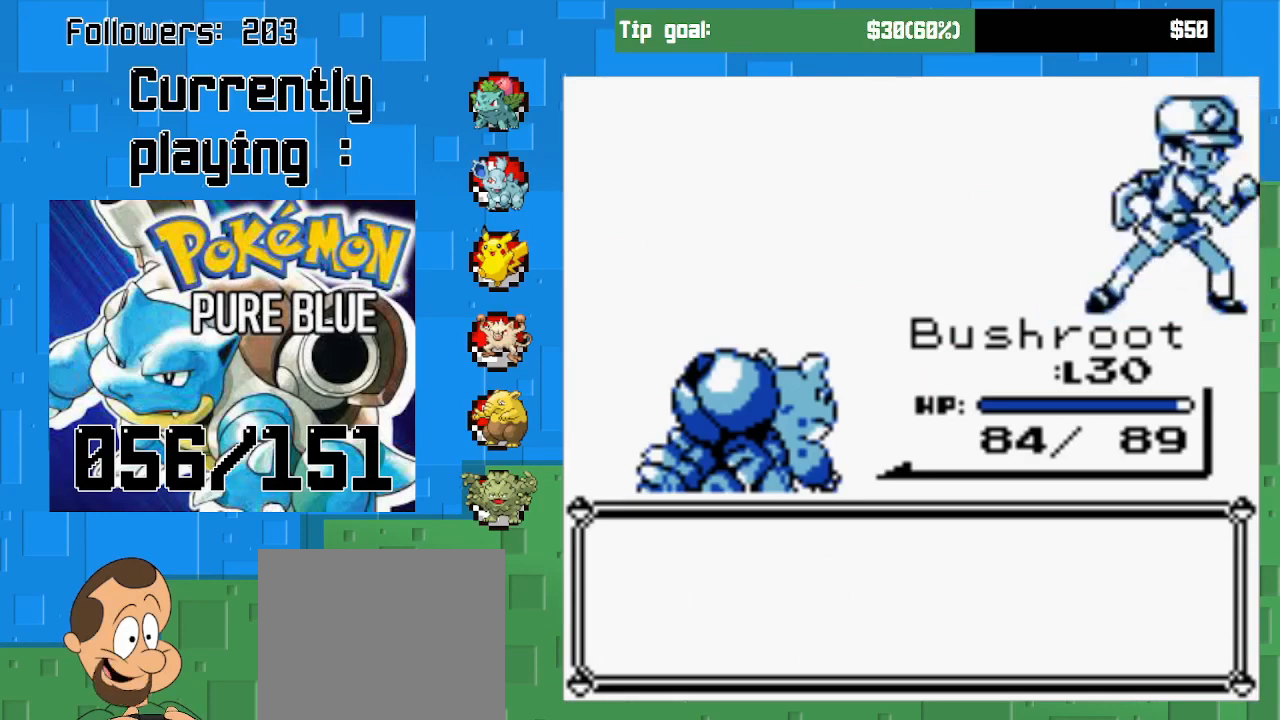
{"buttons": [], "left_stick": "center", "right_stick": "center", "events": []}
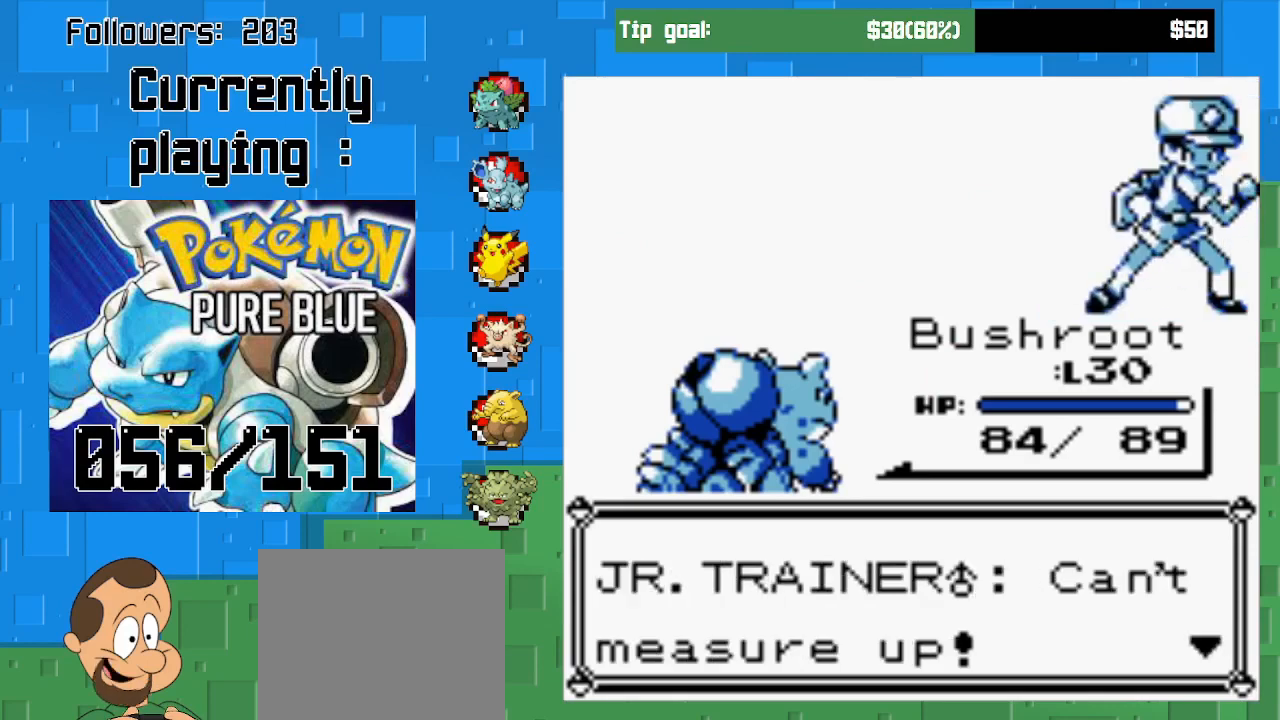
{"buttons": [], "left_stick": "center", "right_stick": "center", "events": []}
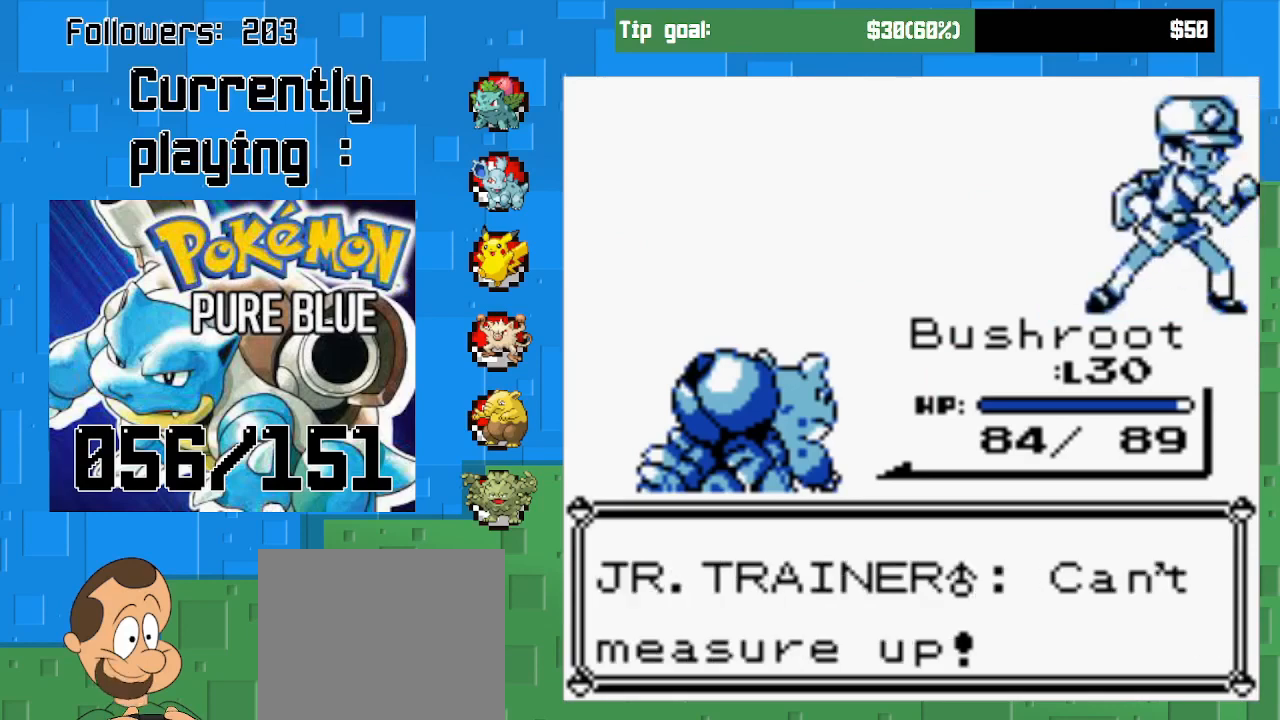
{"buttons": [], "left_stick": "center", "right_stick": "center", "events": [[133, "CIRCLE", "down"], [333, "CIRCLE", "up"]]}
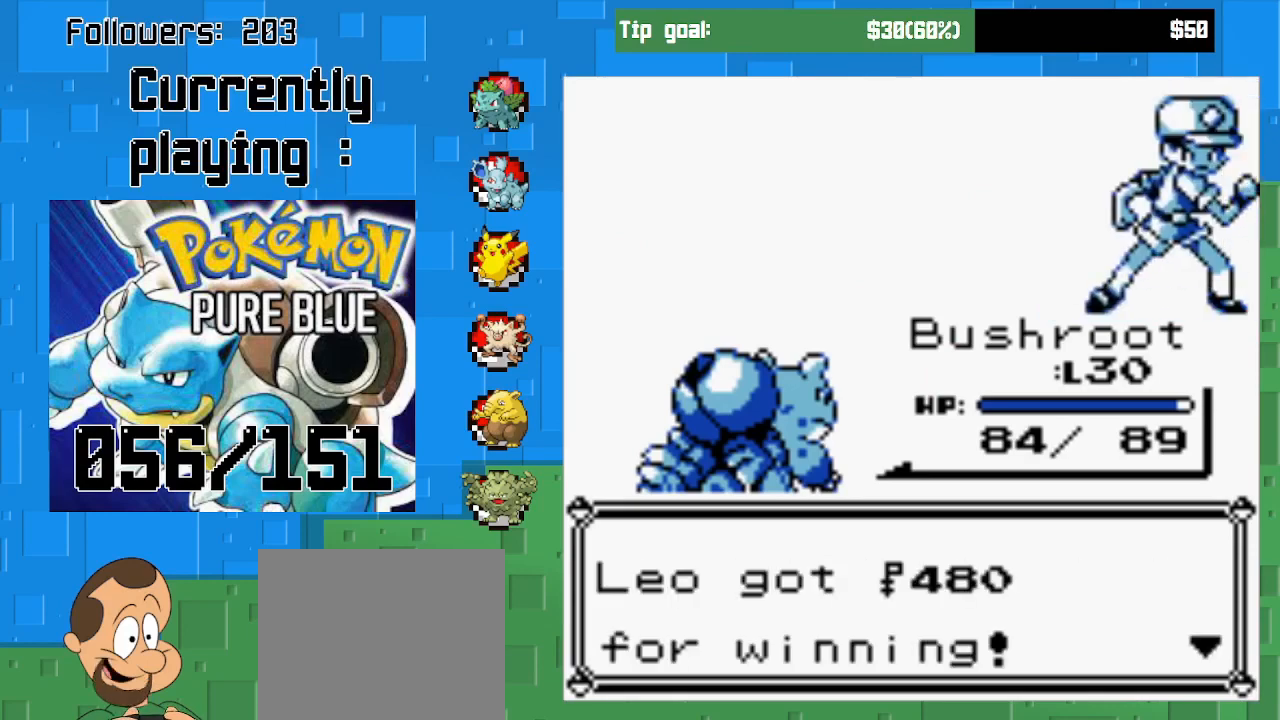
{"buttons": ["CIRCLE"], "left_stick": "center", "right_stick": "center", "events": [[500, "CIRCLE", "down"]]}
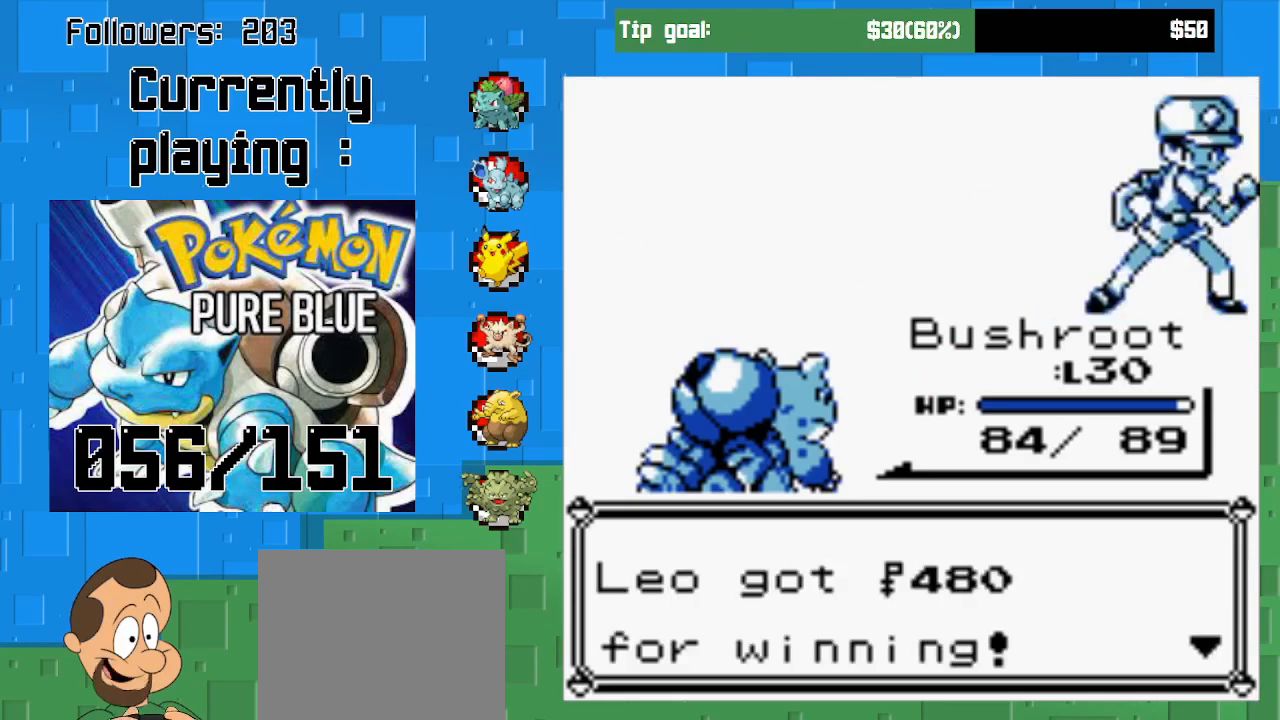
{"buttons": [], "left_stick": "center", "right_stick": "center", "events": [[167, "CIRCLE", "up"]]}
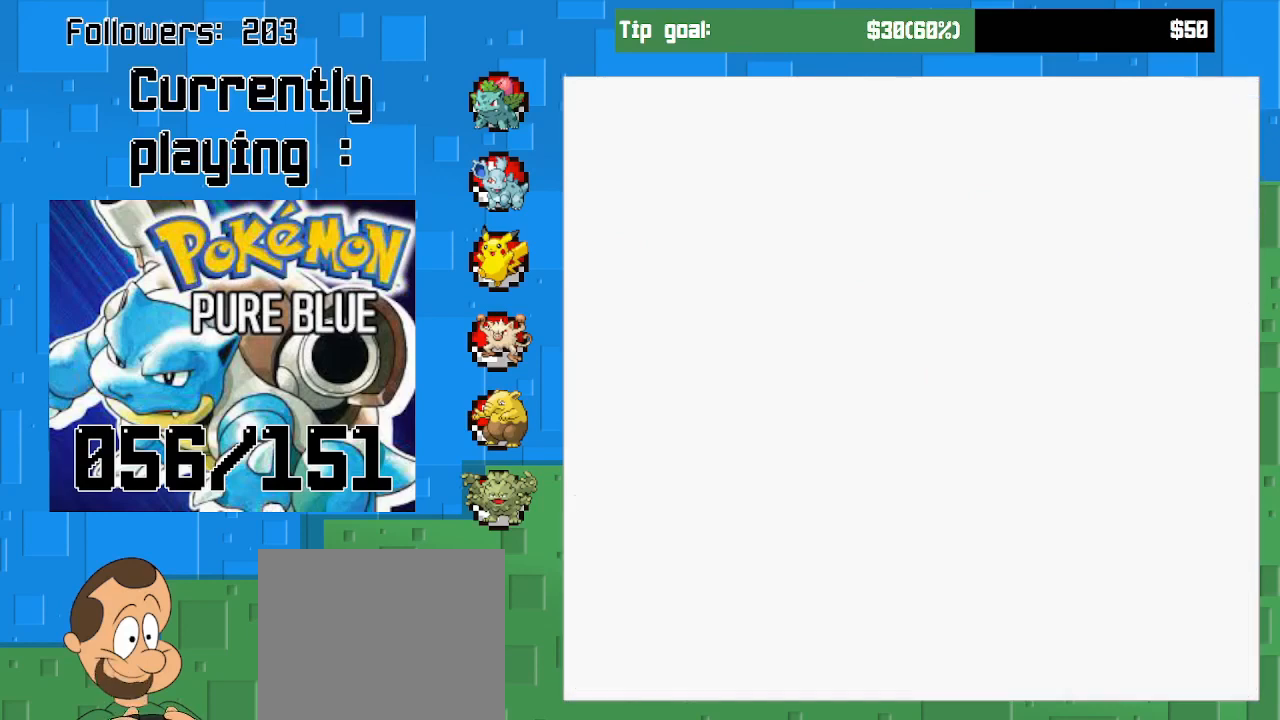
{"buttons": [], "left_stick": "center", "right_stick": "center", "events": []}
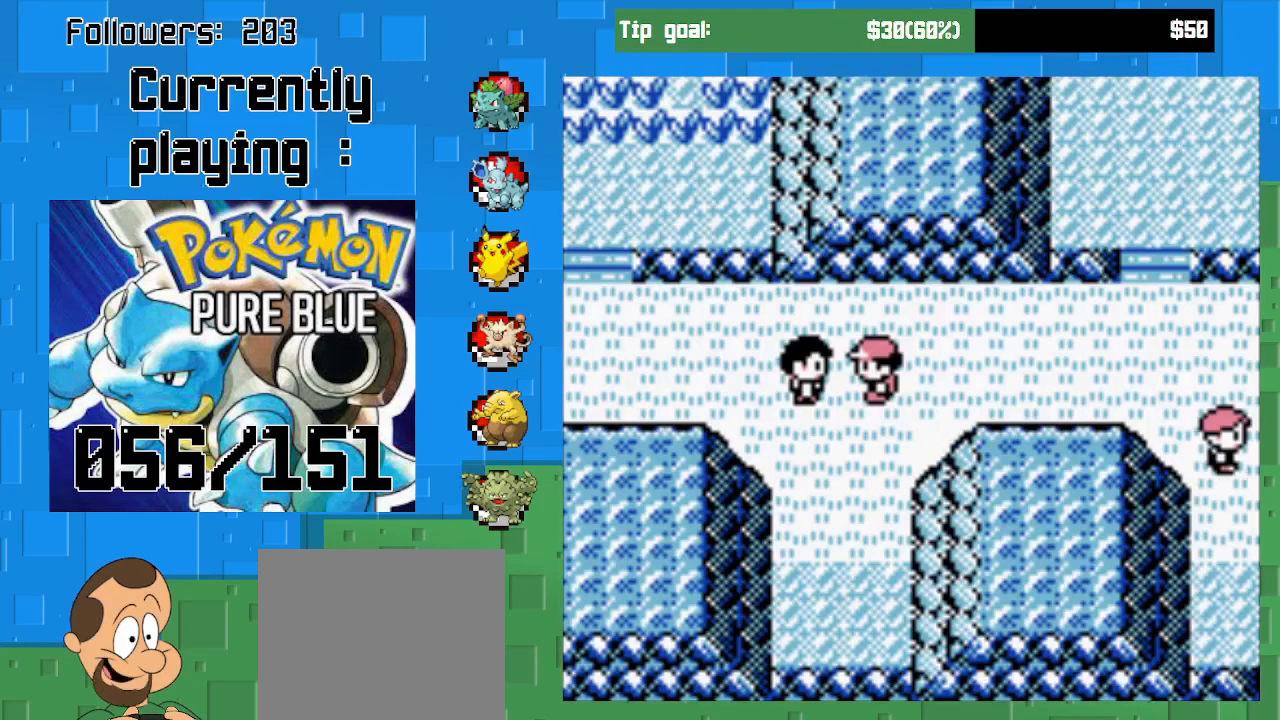
{"buttons": ["CROSS", "DPAD_LEFT"], "left_stick": "center", "right_stick": "center", "events": [[200, "DPAD_UP", "down"], [233, "CROSS", "down"], [400, "DPAD_LEFT", "down"], [433, "DPAD_UP", "up"]]}